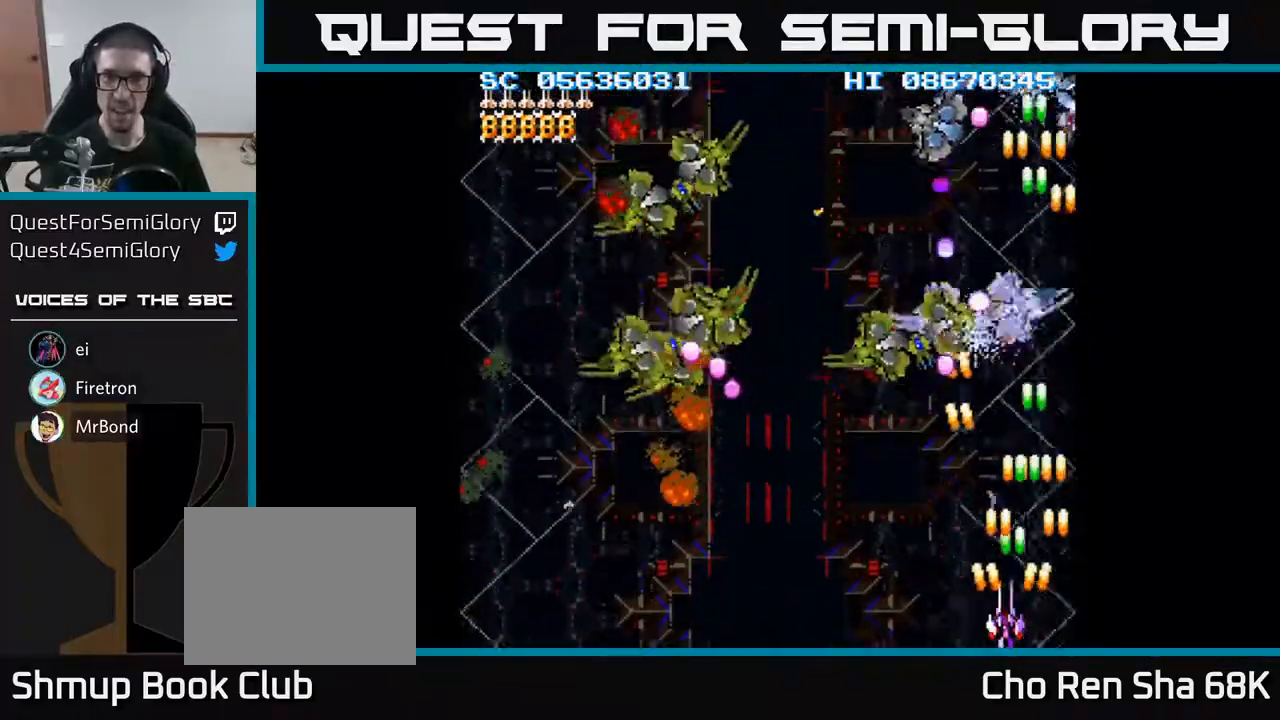
Gameplay with a controller (Xbox layout); each line is a JSON object with the inputs held at the frame after it. "events" lists button and stick changes between this image and that frame as [ms after this image, input, new state], when the widget could be followed in between. Not read: left_stick right_stick.
{"buttons": ["A", "DPAD_LEFT"], "events": []}
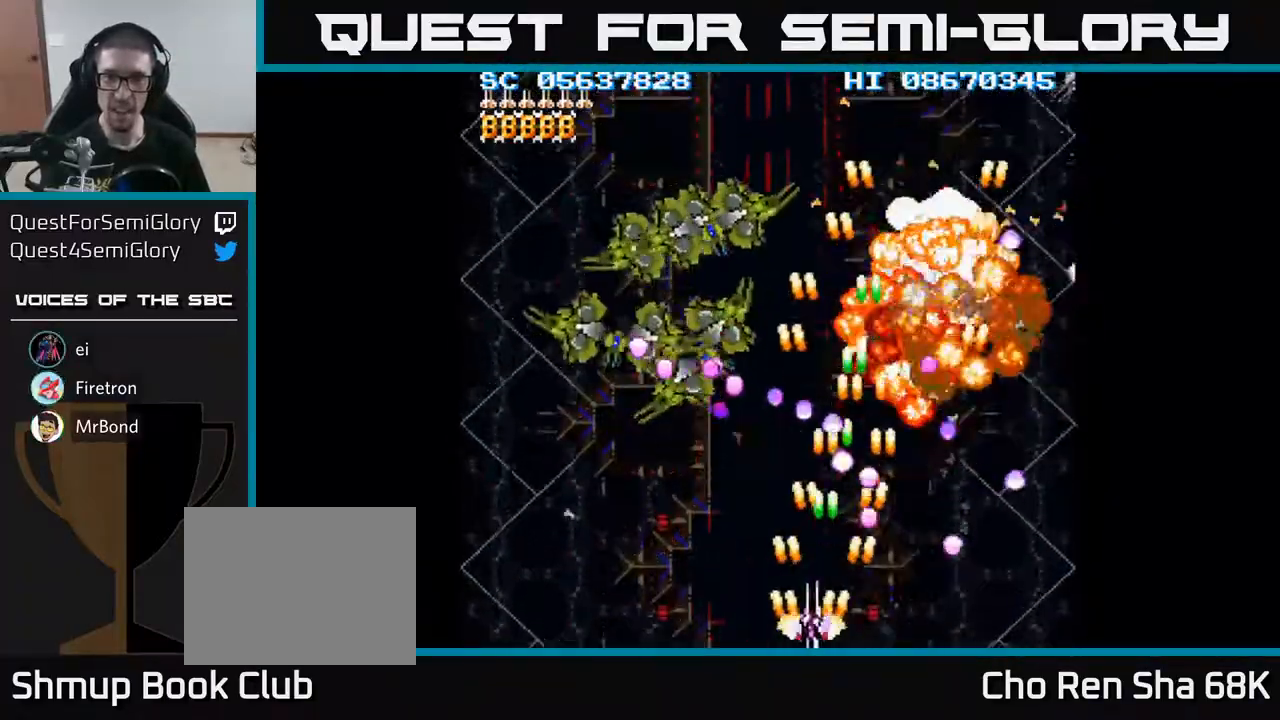
{"buttons": ["A", "DPAD_UP", "DPAD_RIGHT"], "events": [[250, "DPAD_UP", "down"], [433, "DPAD_LEFT", "up"], [483, "DPAD_RIGHT", "down"]]}
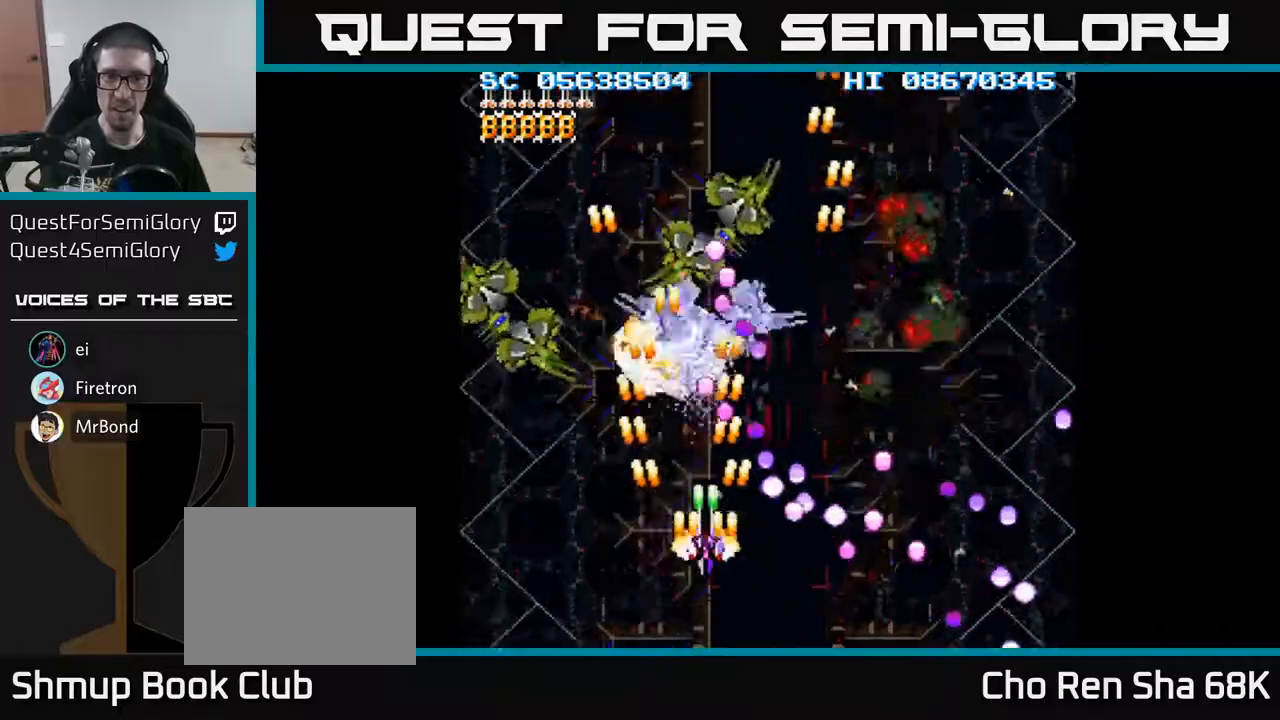
{"buttons": ["A", "DPAD_LEFT"], "events": [[33, "DPAD_UP", "up"], [83, "DPAD_DOWN", "down"], [83, "DPAD_RIGHT", "up"], [267, "DPAD_LEFT", "down"], [317, "DPAD_DOWN", "up"]]}
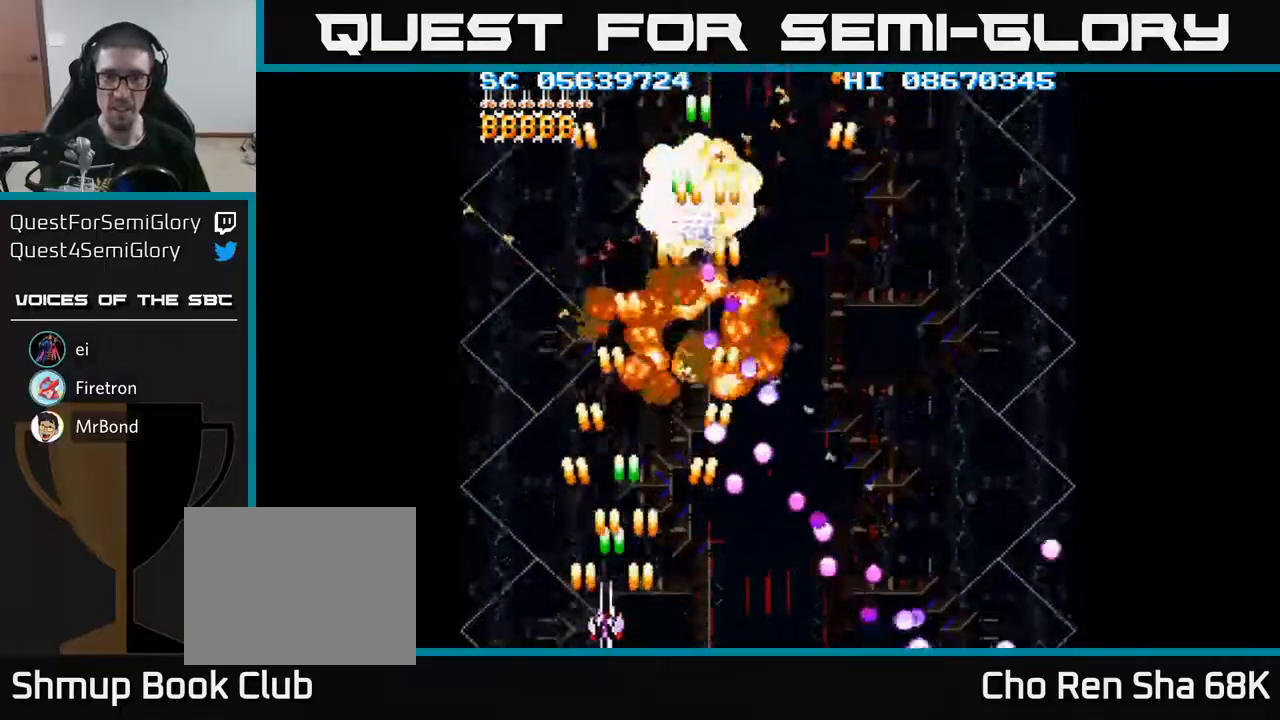
{"buttons": ["A", "DPAD_RIGHT"], "events": [[150, "DPAD_UP", "down"], [317, "DPAD_LEFT", "up"], [467, "DPAD_RIGHT", "down"], [500, "DPAD_UP", "up"]]}
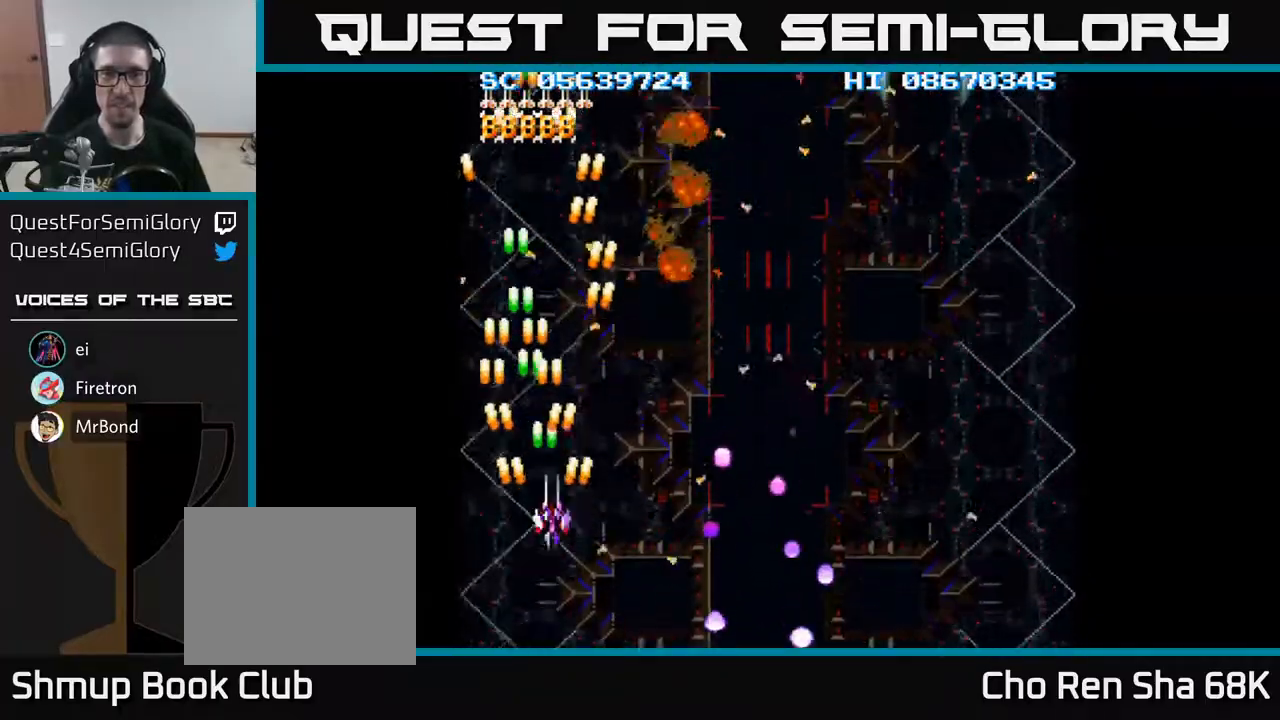
{"buttons": ["A", "DPAD_DOWN", "DPAD_RIGHT"], "events": [[367, "DPAD_DOWN", "down"]]}
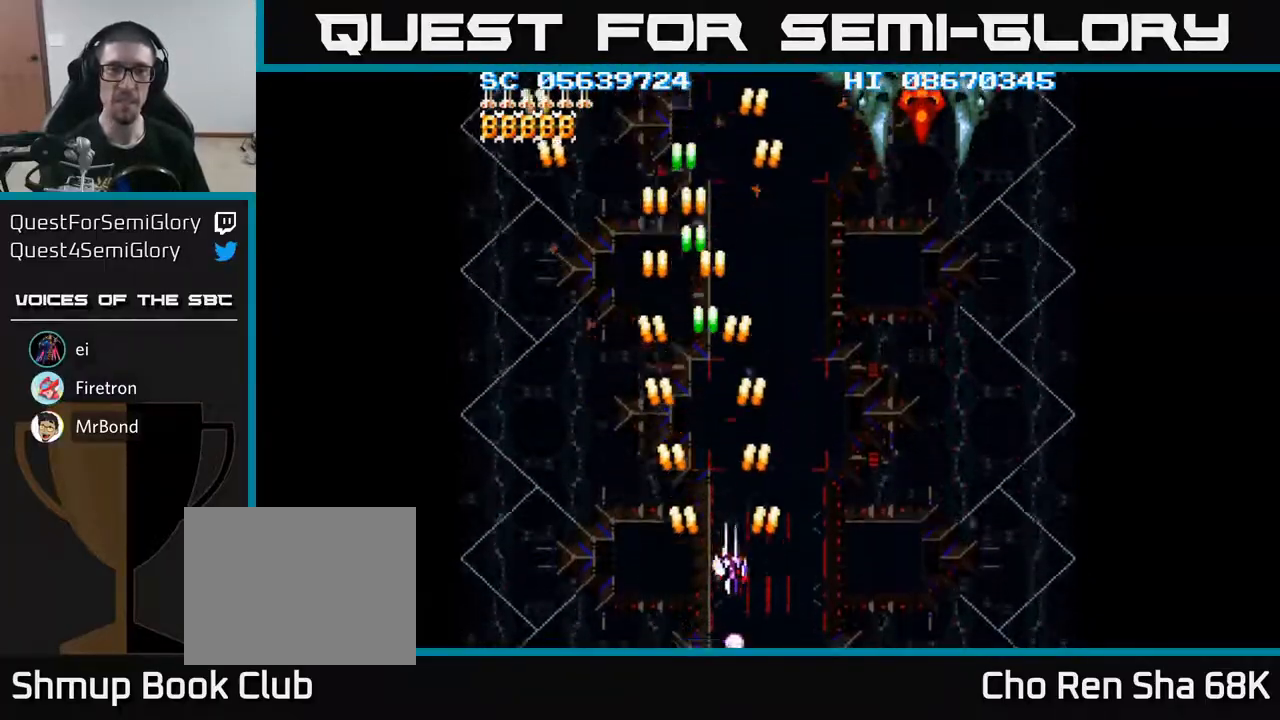
{"buttons": ["A", "DPAD_UP", "DPAD_RIGHT"], "events": [[50, "DPAD_DOWN", "up"], [383, "DPAD_UP", "down"]]}
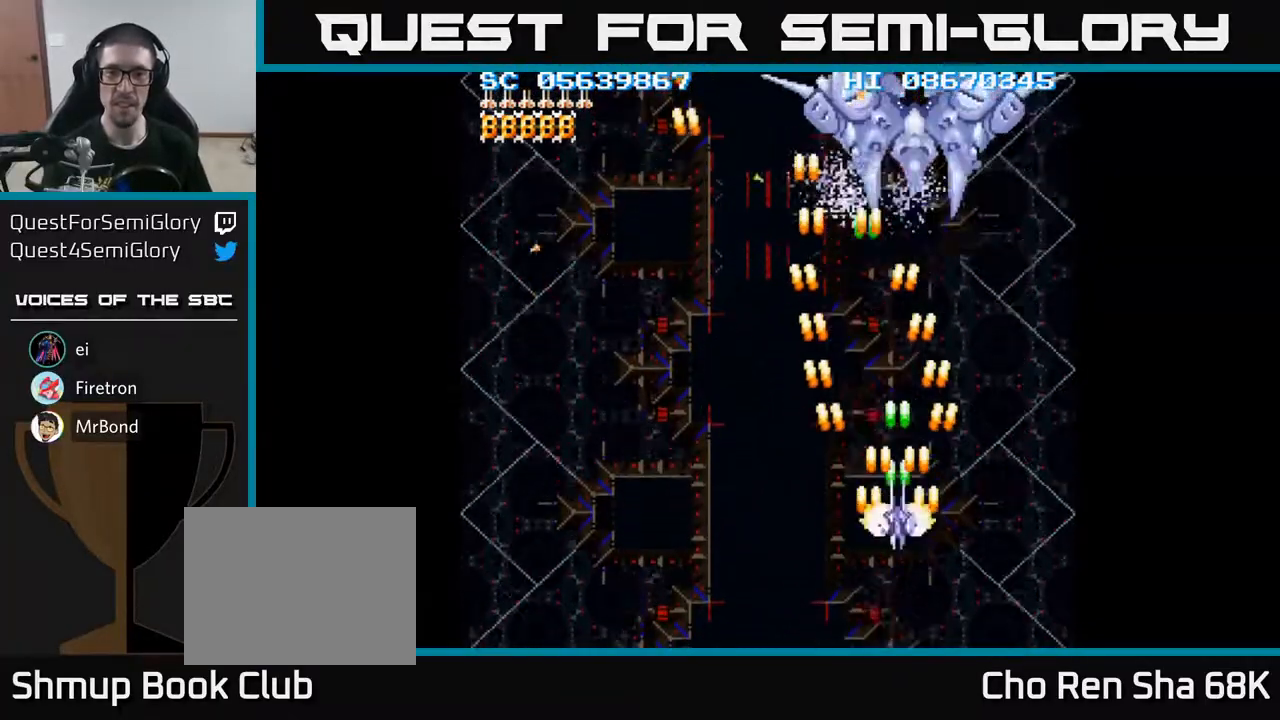
{"buttons": ["A", "DPAD_UP"], "events": [[17, "DPAD_RIGHT", "up"]]}
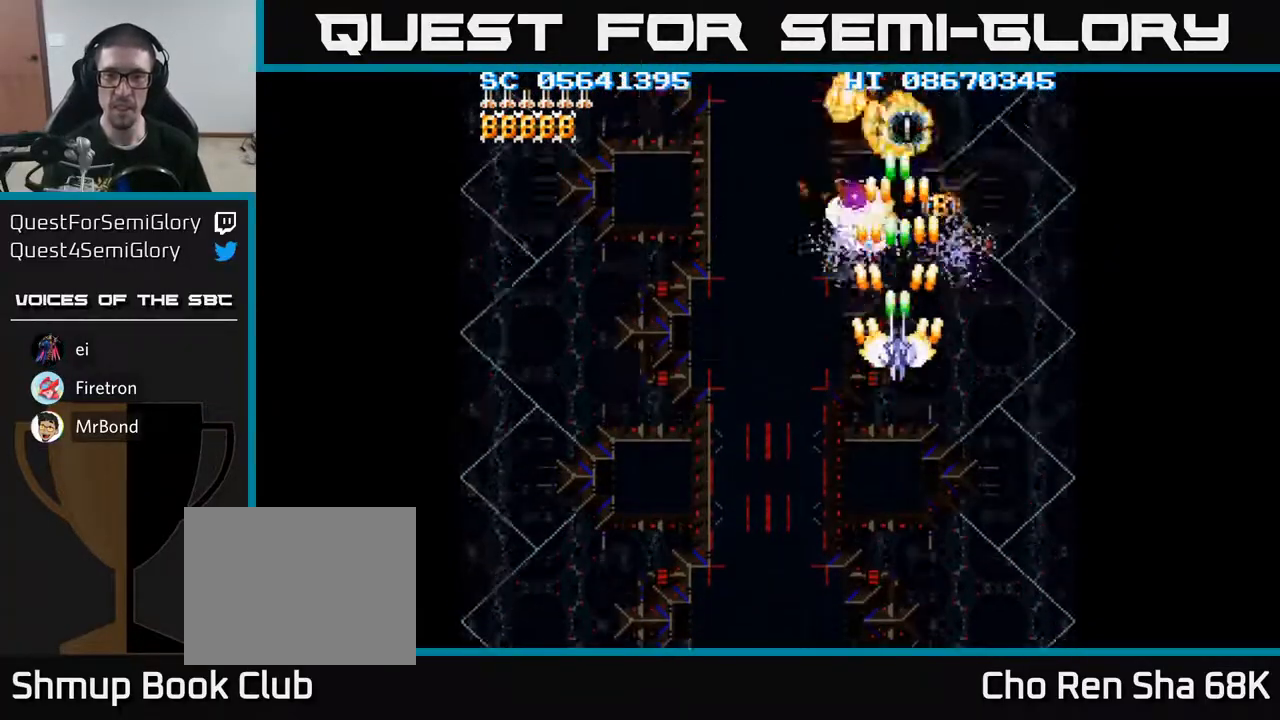
{"buttons": ["A"], "events": [[17, "DPAD_UP", "up"]]}
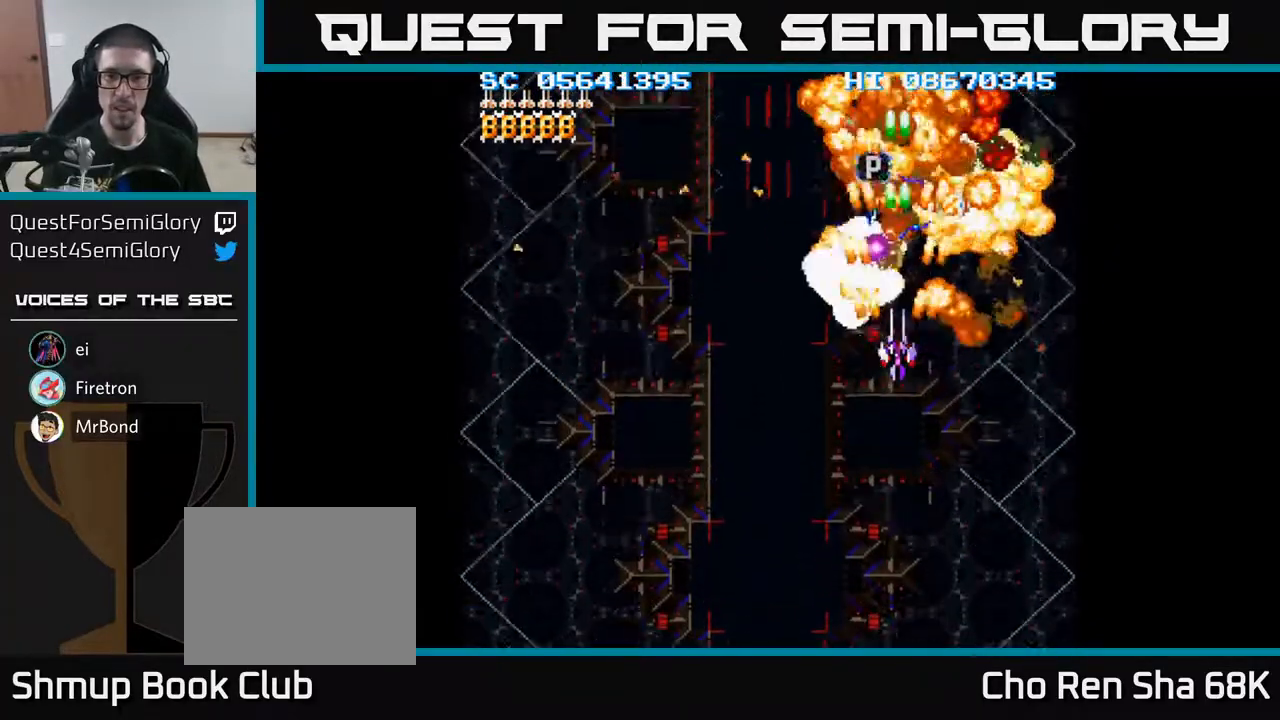
{"buttons": ["A"], "events": [[133, "DPAD_DOWN", "down"], [250, "DPAD_DOWN", "up"]]}
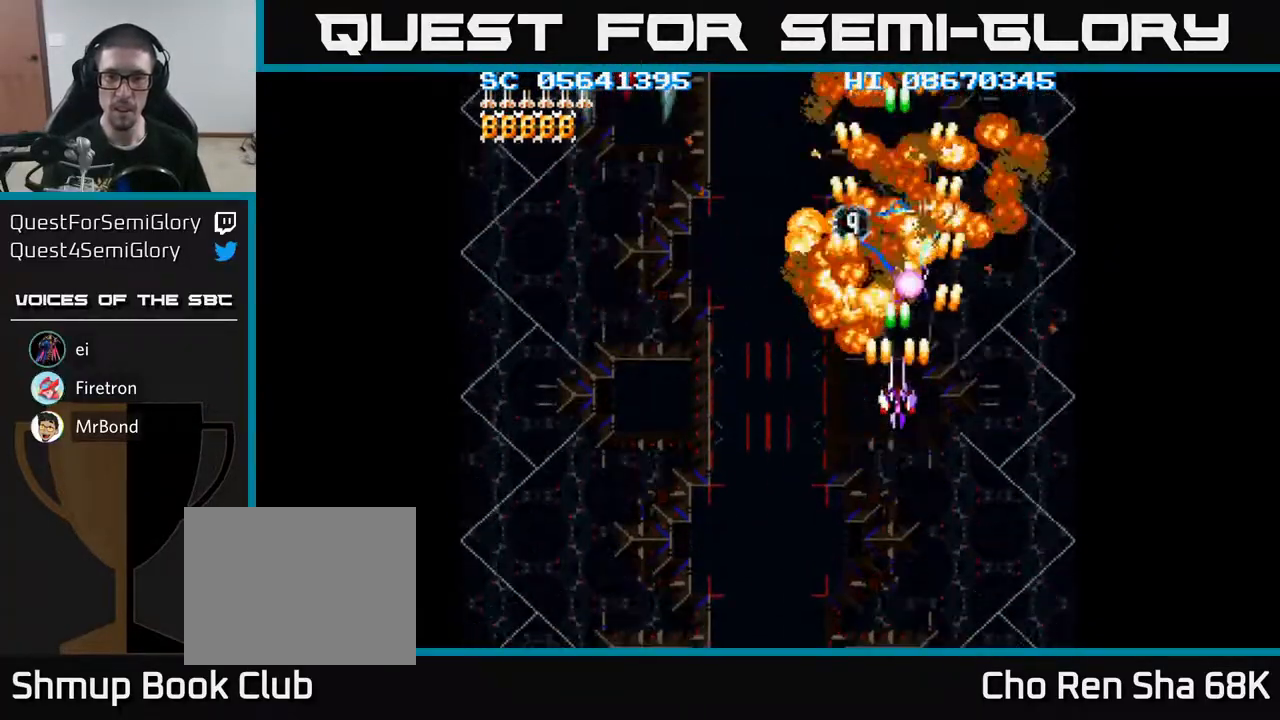
{"buttons": ["A"], "events": [[233, "DPAD_UP", "down"], [483, "DPAD_UP", "up"]]}
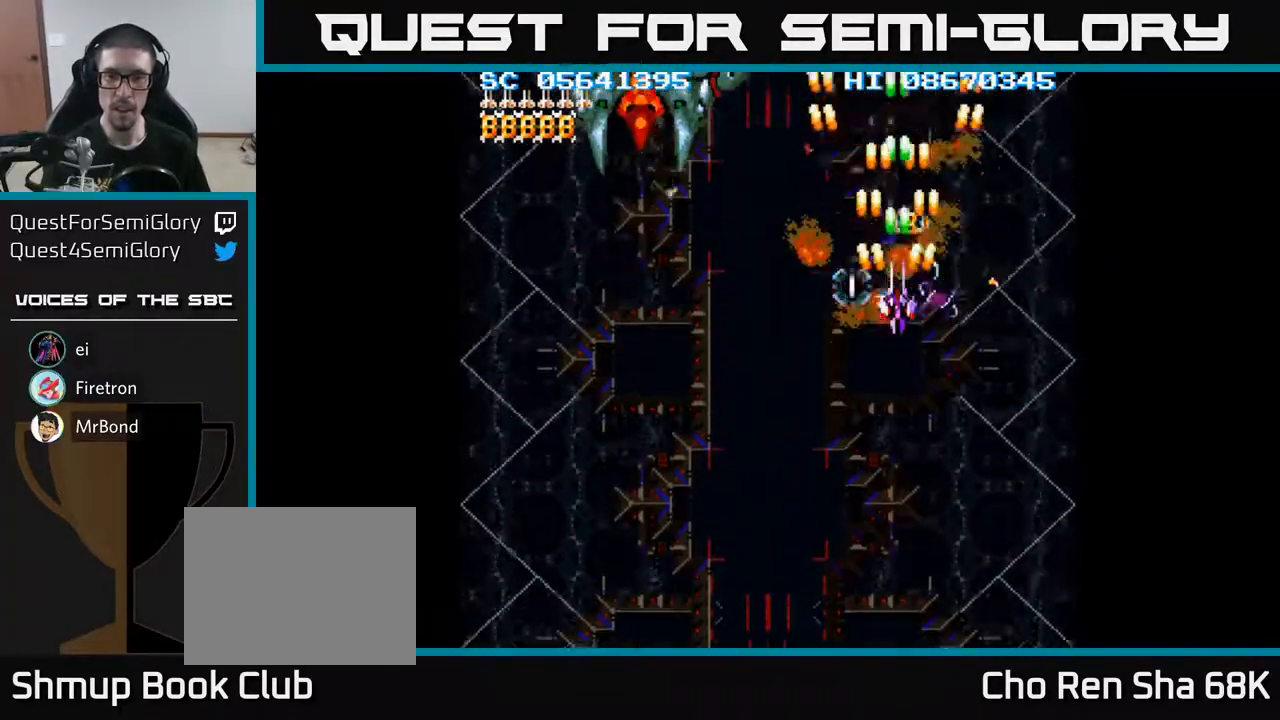
{"buttons": ["A"], "events": []}
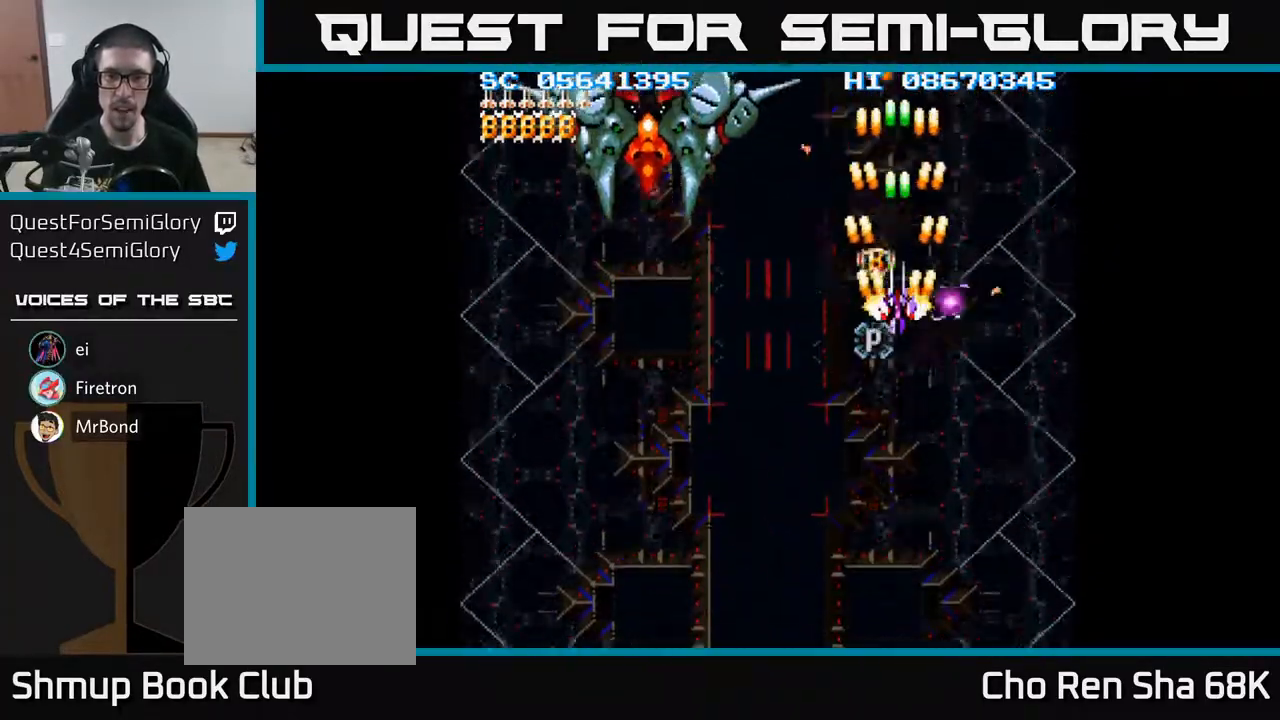
{"buttons": ["A", "DPAD_DOWN"], "events": [[167, "DPAD_DOWN", "down"], [217, "DPAD_DOWN", "up"], [483, "DPAD_DOWN", "down"]]}
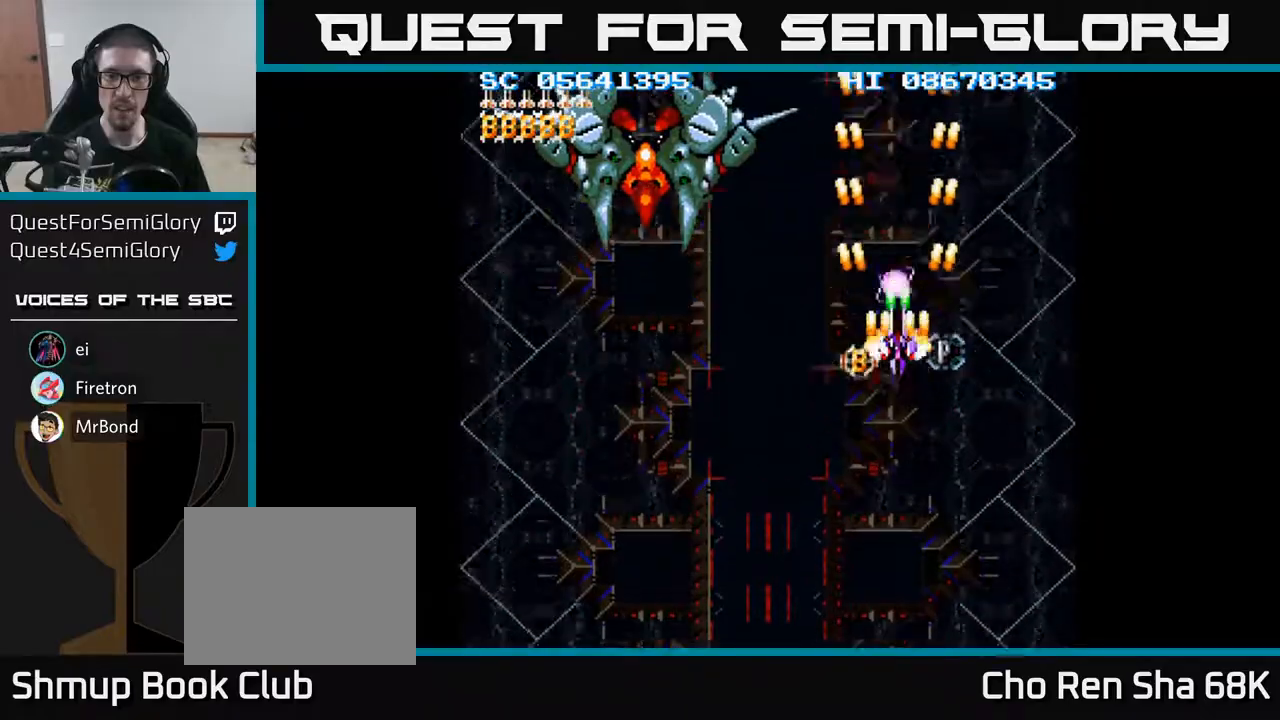
{"buttons": ["A", "DPAD_DOWN"], "events": [[67, "DPAD_DOWN", "up"], [250, "DPAD_DOWN", "down"], [300, "DPAD_DOWN", "up"], [500, "DPAD_DOWN", "down"]]}
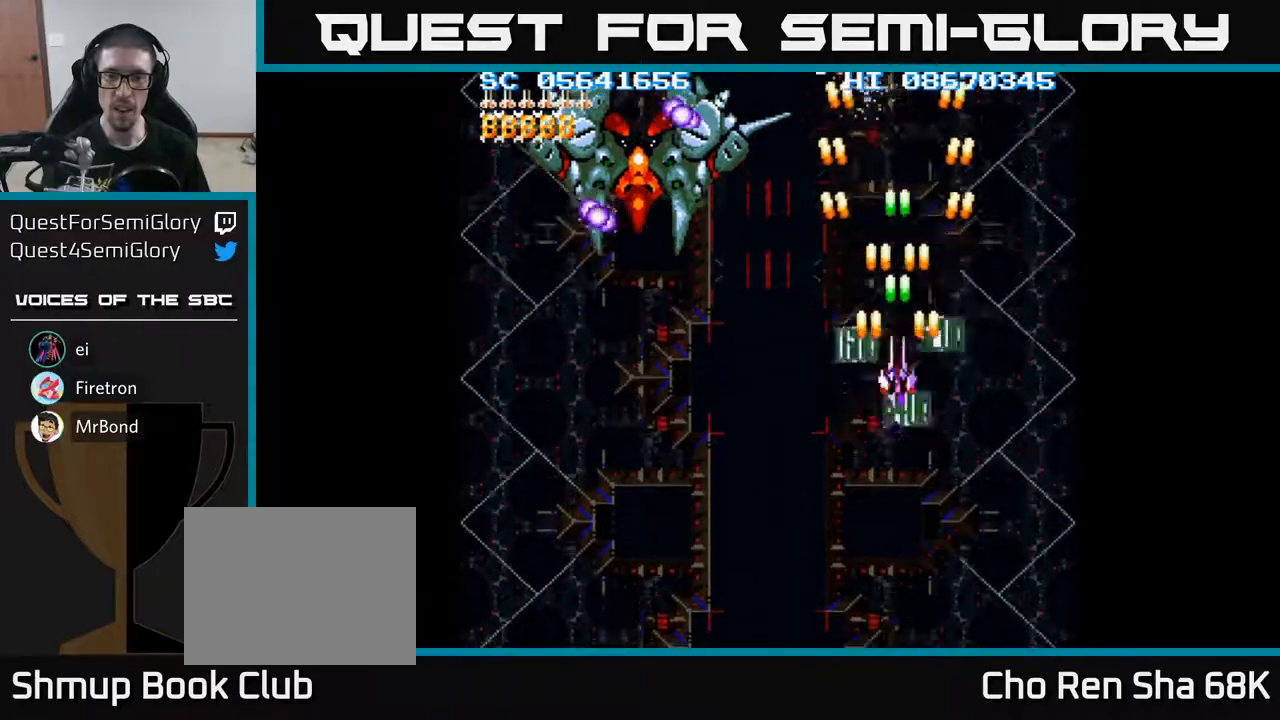
{"buttons": ["A", "DPAD_LEFT"], "events": [[67, "DPAD_DOWN", "up"], [167, "DPAD_LEFT", "down"], [183, "DPAD_DOWN", "down"], [217, "DPAD_DOWN", "up"]]}
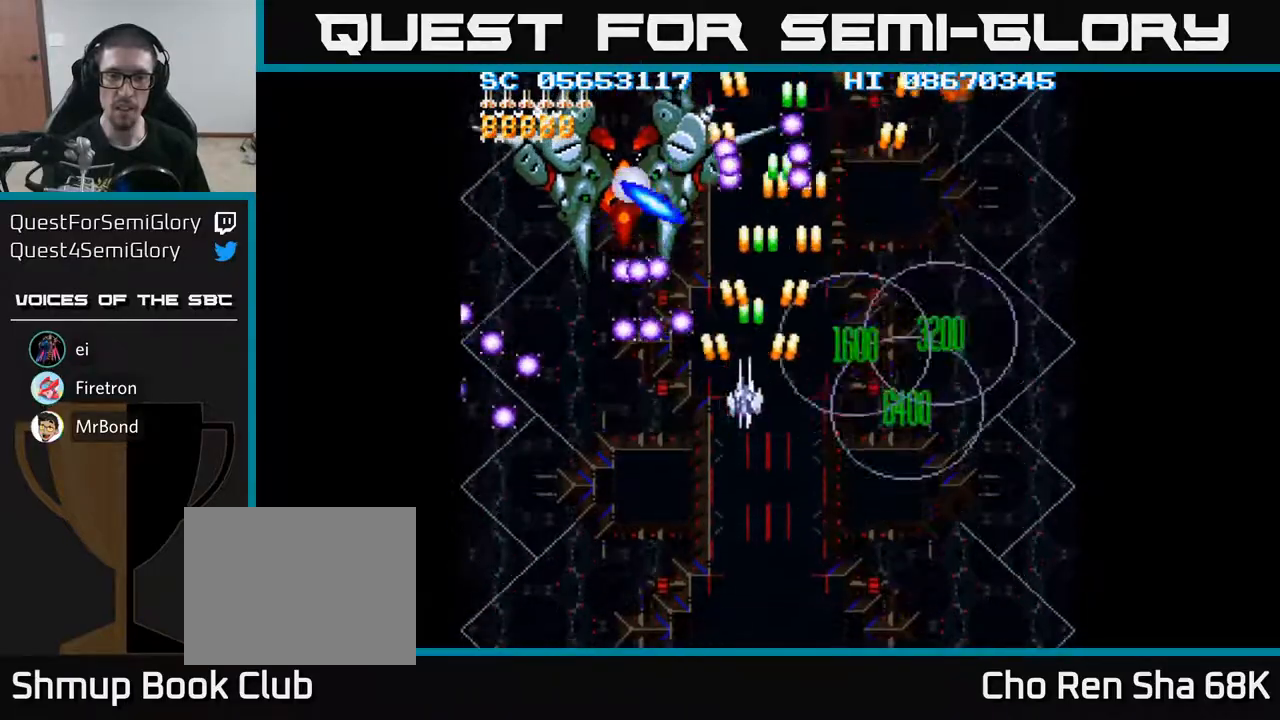
{"buttons": ["A", "DPAD_DOWN"], "events": [[50, "DPAD_DOWN", "down"], [133, "DPAD_LEFT", "up"], [233, "DPAD_RIGHT", "down"], [300, "DPAD_RIGHT", "up"]]}
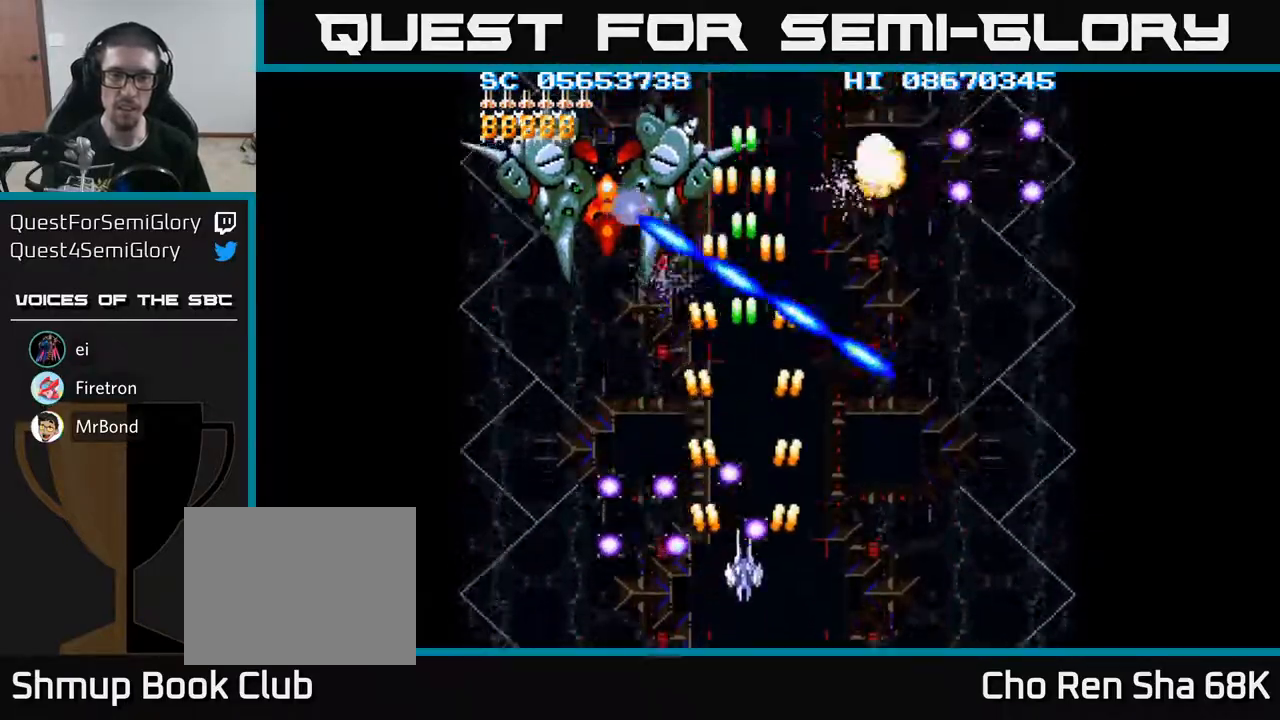
{"buttons": ["A", "DPAD_UP", "DPAD_LEFT"], "events": [[150, "DPAD_LEFT", "down"], [167, "DPAD_DOWN", "up"], [183, "DPAD_UP", "down"]]}
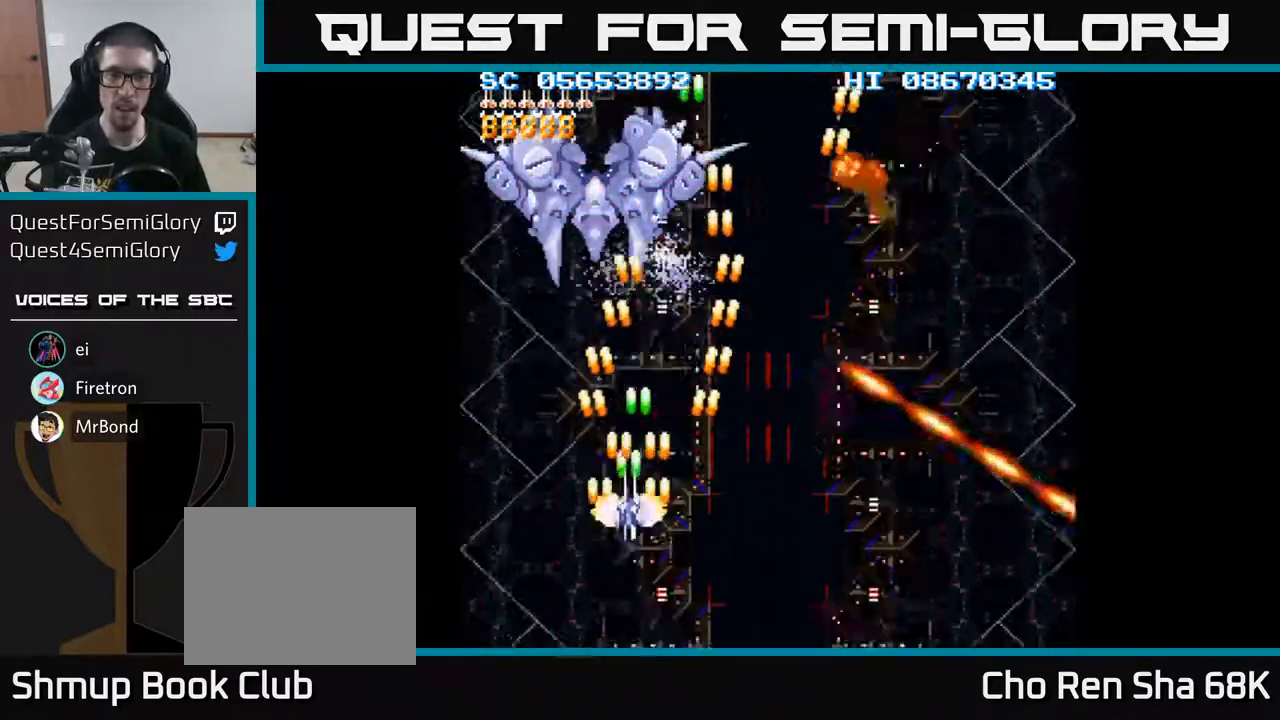
{"buttons": ["A"], "events": [[133, "DPAD_LEFT", "up"], [450, "DPAD_UP", "up"]]}
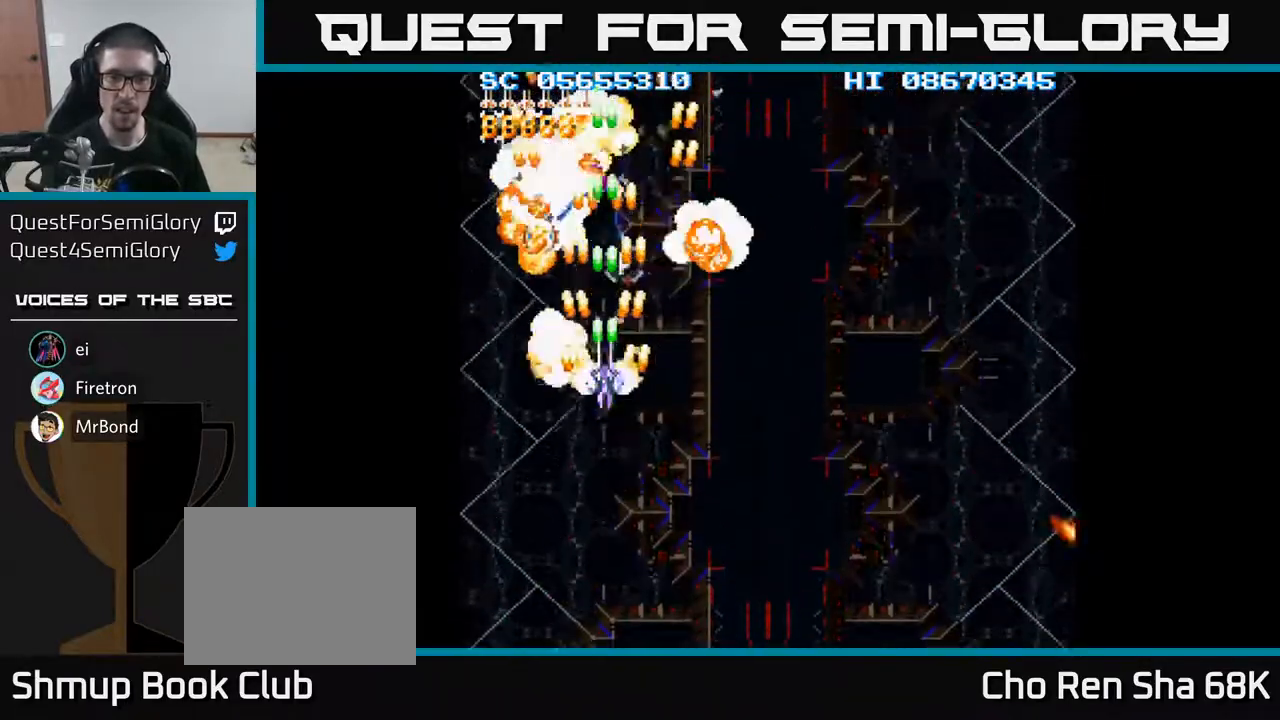
{"buttons": ["A"], "events": [[67, "DPAD_DOWN", "down"], [117, "DPAD_DOWN", "up"], [417, "DPAD_LEFT", "down"], [433, "DPAD_LEFT", "up"]]}
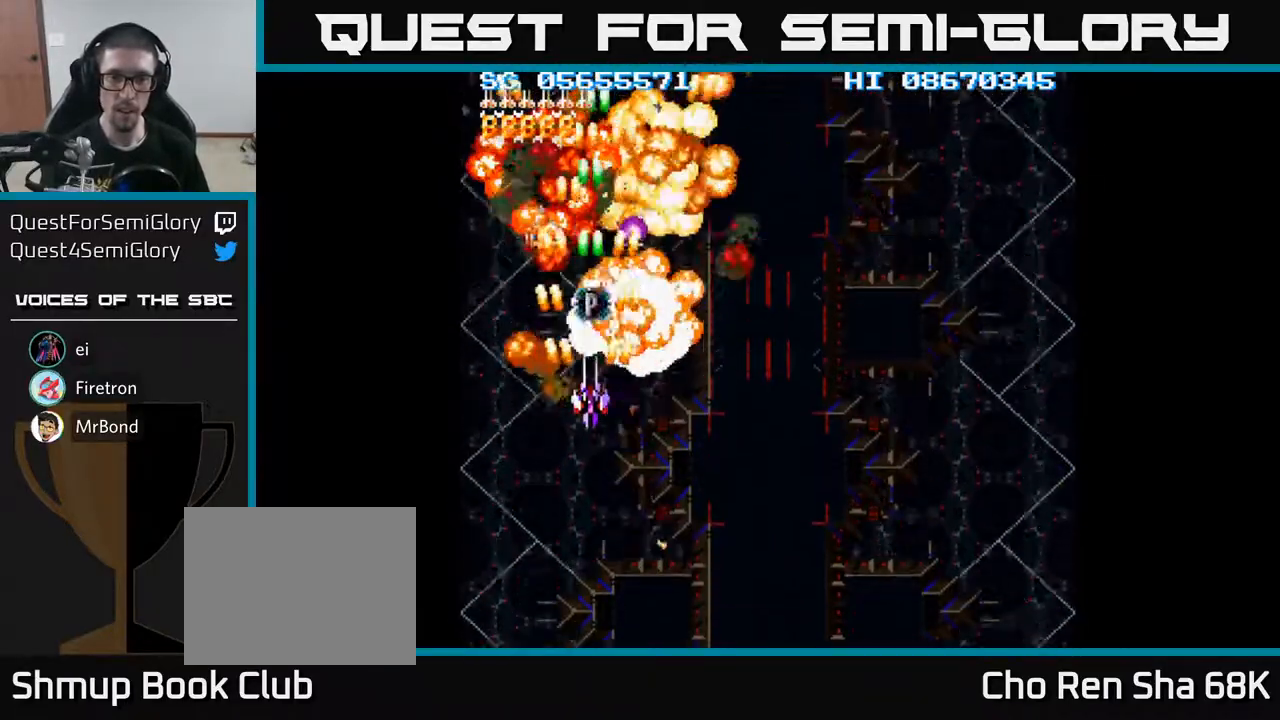
{"buttons": ["A", "DPAD_UP"], "events": [[317, "DPAD_UP", "down"]]}
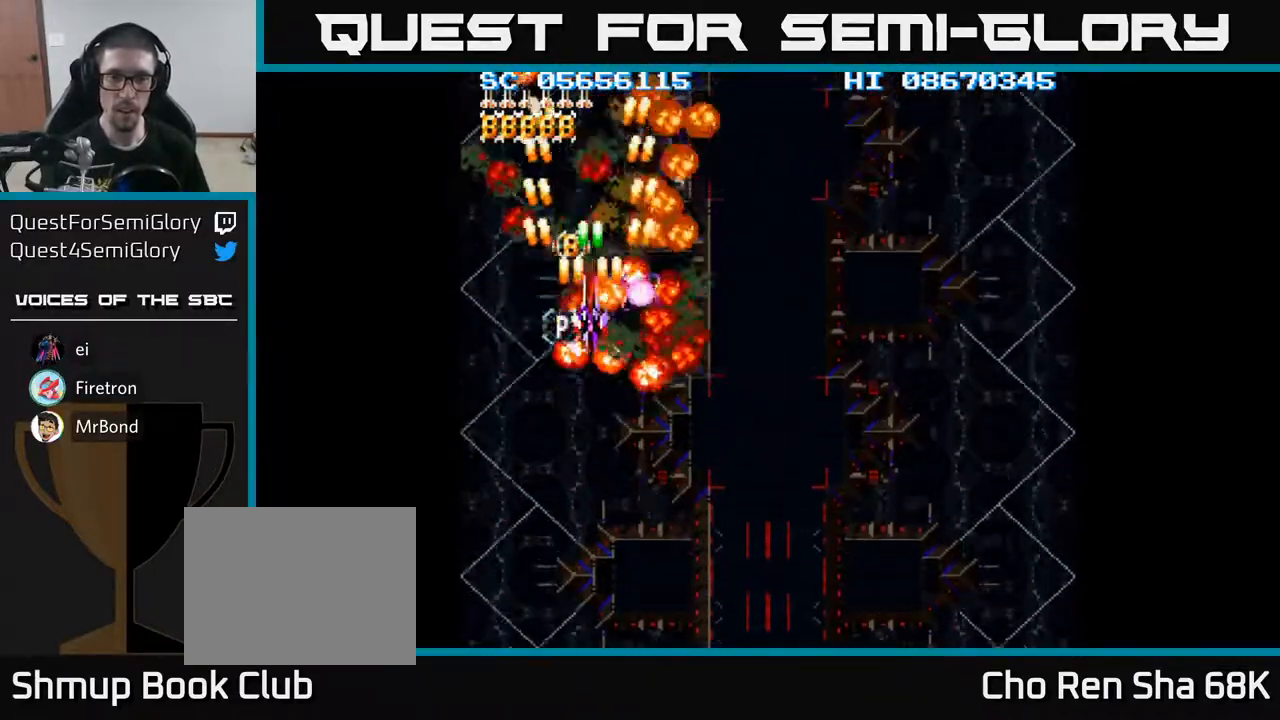
{"buttons": ["A", "DPAD_DOWN"], "events": [[33, "DPAD_UP", "up"], [200, "DPAD_UP", "down"], [233, "DPAD_UP", "up"], [467, "DPAD_DOWN", "down"]]}
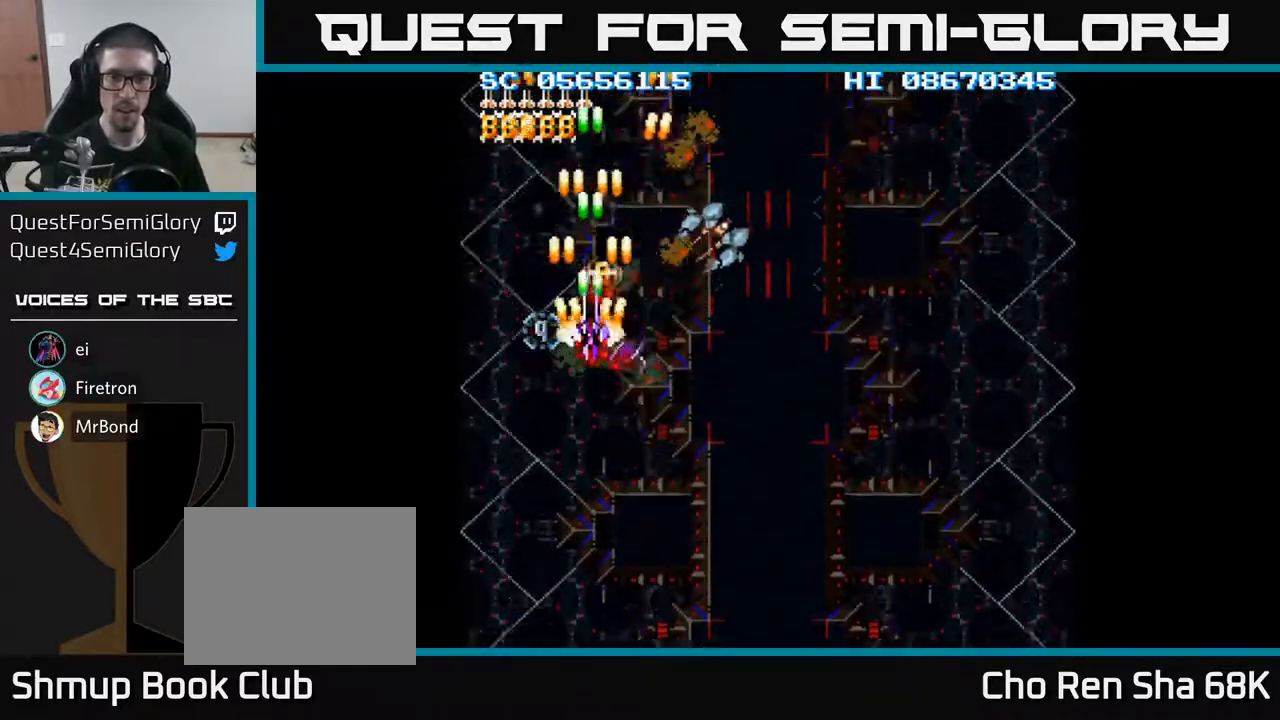
{"buttons": ["A"], "events": [[33, "DPAD_DOWN", "up"], [267, "DPAD_DOWN", "down"], [317, "DPAD_DOWN", "up"]]}
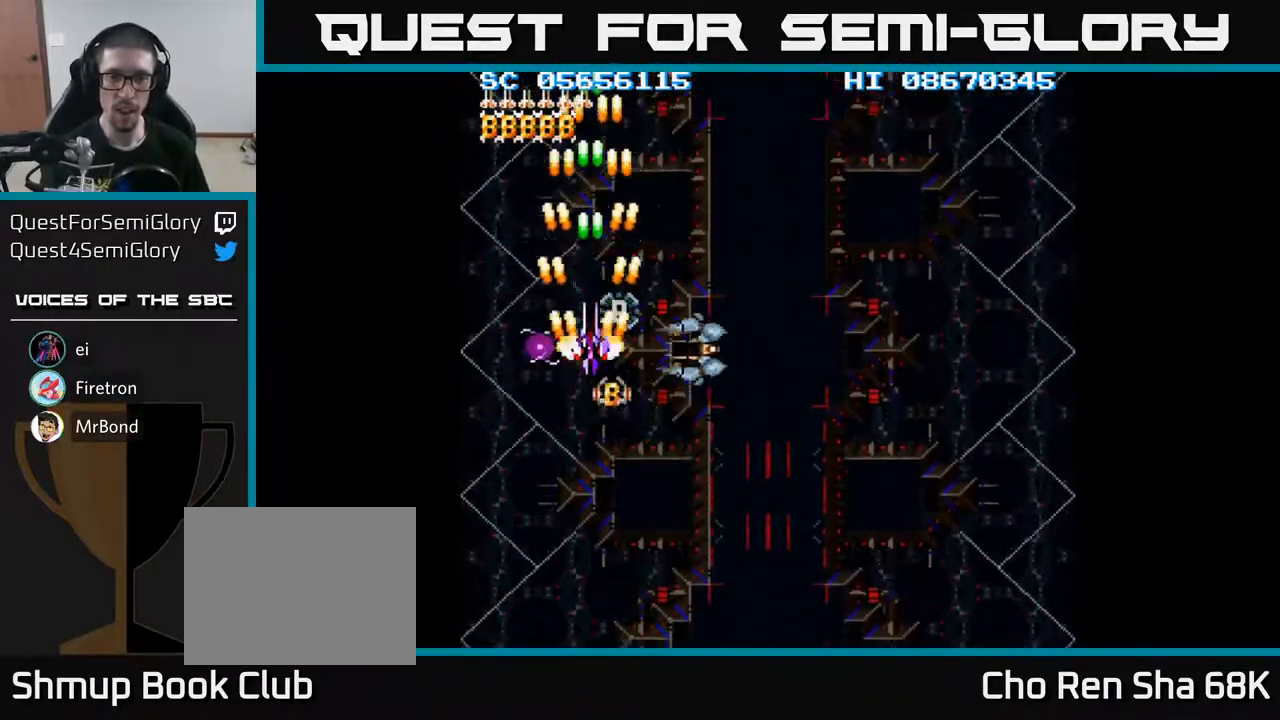
{"buttons": ["A"], "events": [[83, "DPAD_DOWN", "down"], [150, "DPAD_DOWN", "up"], [383, "DPAD_DOWN", "down"], [433, "DPAD_DOWN", "up"]]}
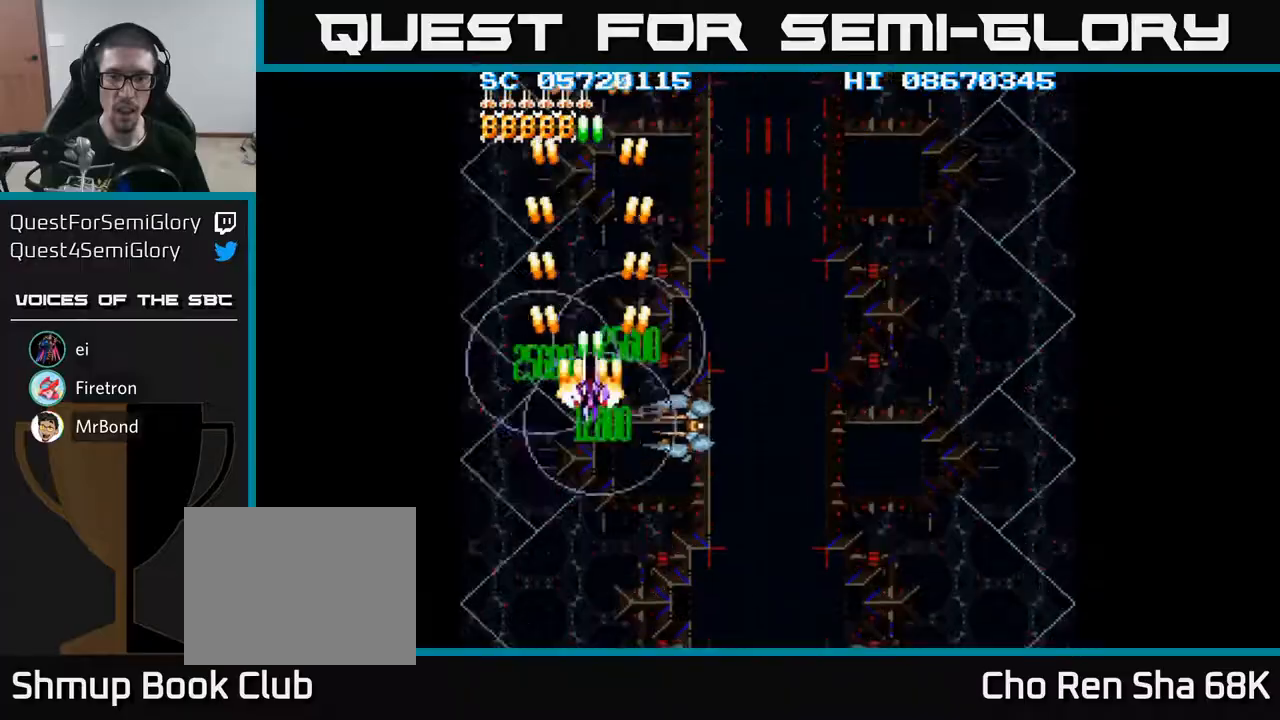
{"buttons": ["A", "DPAD_DOWN"], "events": [[133, "DPAD_DOWN", "down"], [167, "DPAD_RIGHT", "down"], [350, "DPAD_RIGHT", "up"]]}
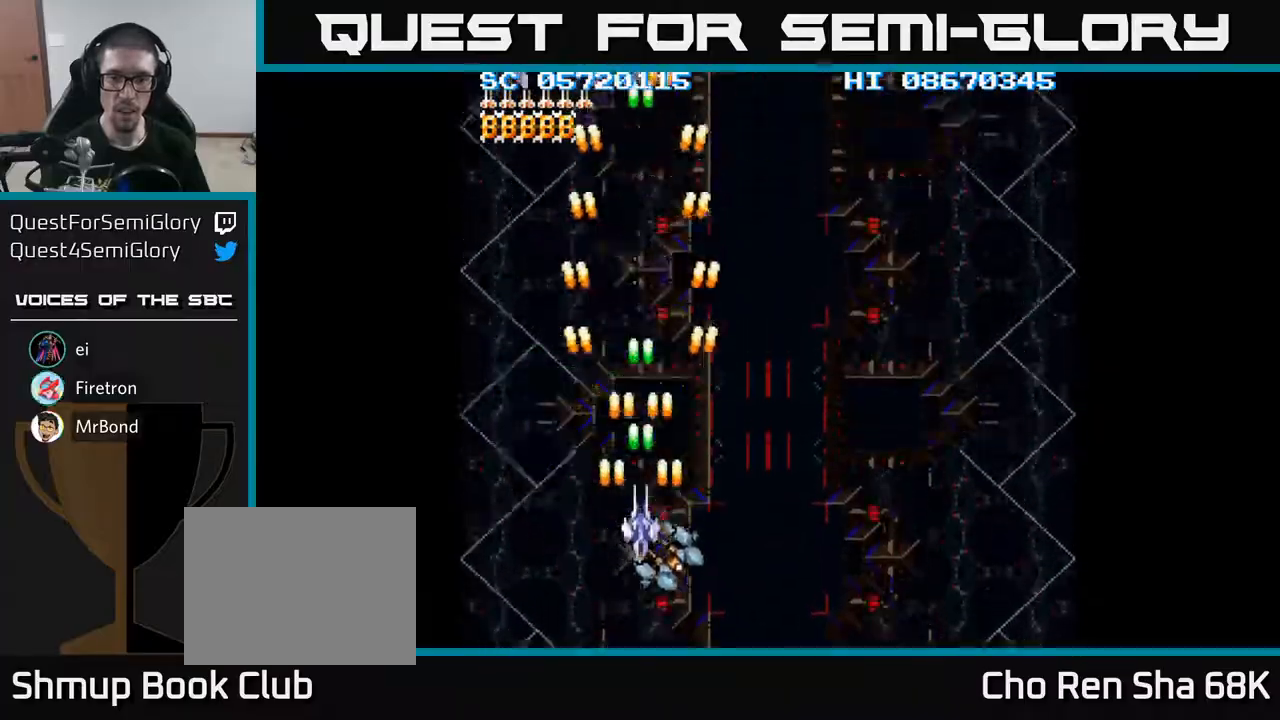
{"buttons": ["A", "DPAD_RIGHT"], "events": [[217, "DPAD_LEFT", "down"], [350, "DPAD_DOWN", "up"], [467, "DPAD_LEFT", "up"], [500, "DPAD_RIGHT", "down"]]}
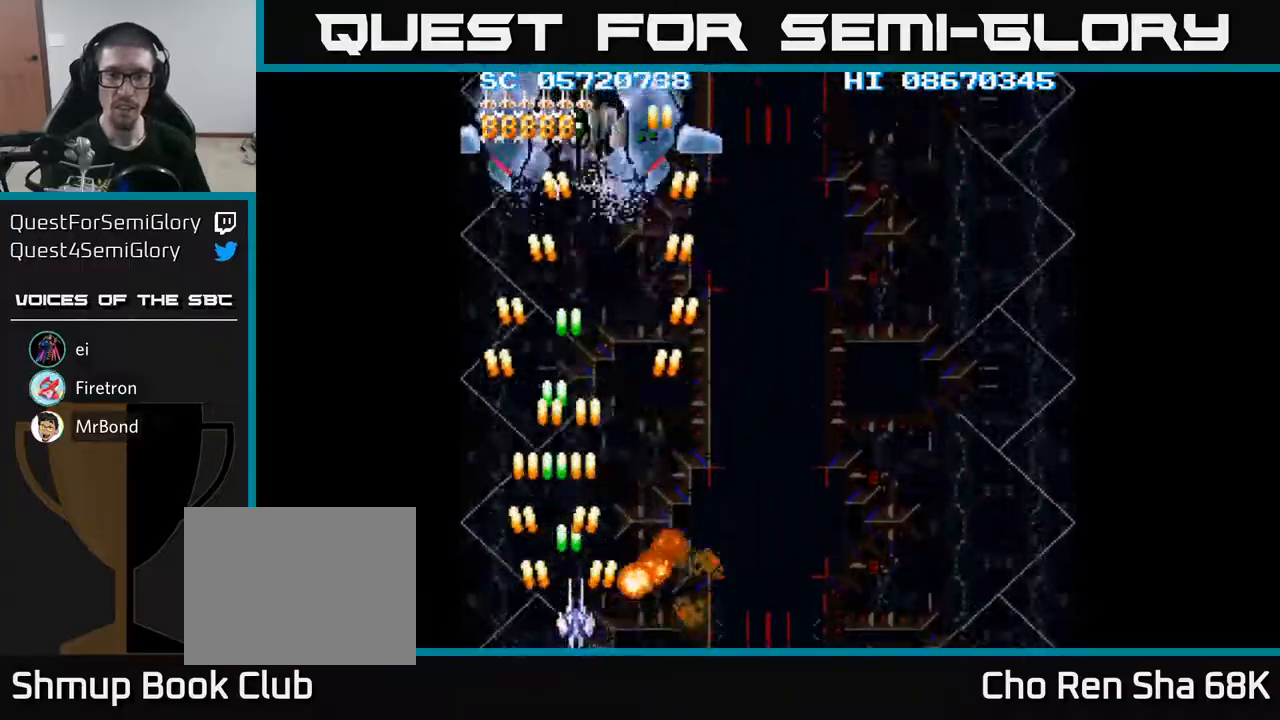
{"buttons": ["A", "DPAD_RIGHT"], "events": [[217, "DPAD_RIGHT", "up"], [250, "DPAD_LEFT", "down"], [267, "DPAD_UP", "down"], [383, "DPAD_LEFT", "up"], [467, "DPAD_RIGHT", "down"], [467, "DPAD_UP", "up"]]}
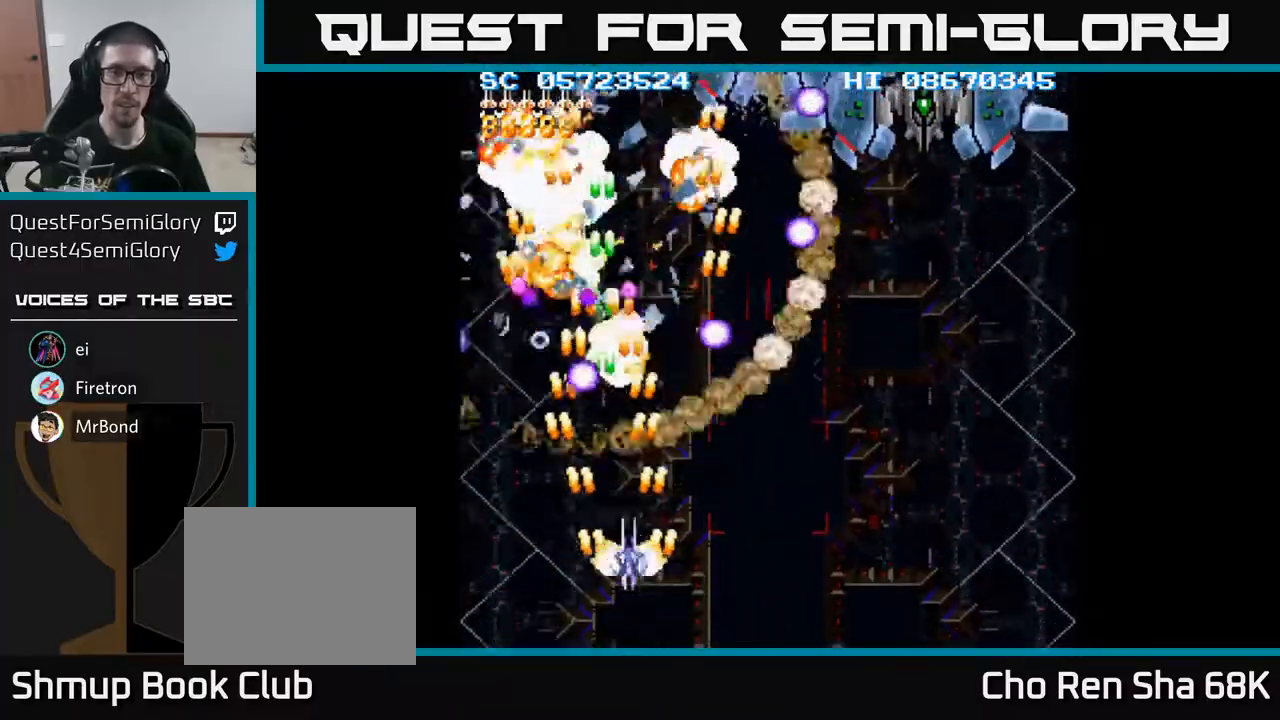
{"buttons": ["A", "DPAD_UP"], "events": [[17, "DPAD_DOWN", "down"], [100, "DPAD_DOWN", "up"], [500, "DPAD_RIGHT", "up"], [500, "DPAD_UP", "down"]]}
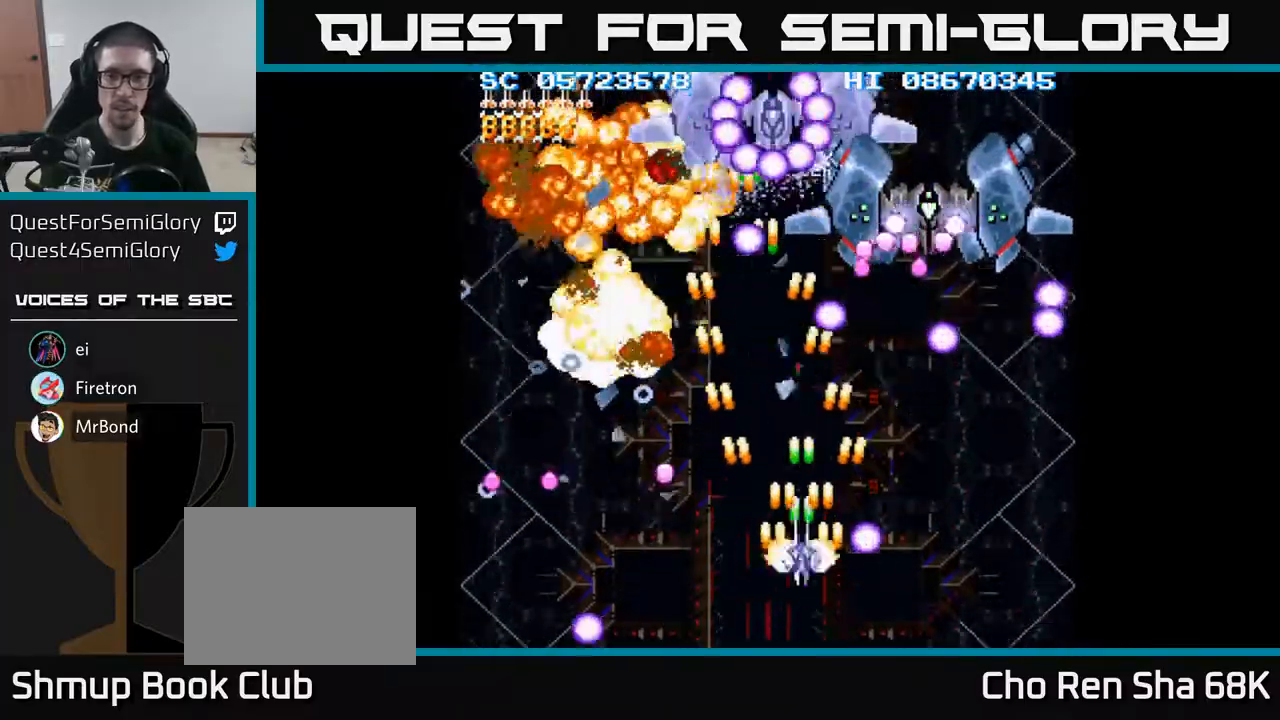
{"buttons": ["A"], "events": [[100, "DPAD_RIGHT", "down"], [100, "DPAD_UP", "up"], [217, "DPAD_DOWN", "down"], [317, "DPAD_RIGHT", "up"], [400, "DPAD_DOWN", "up"]]}
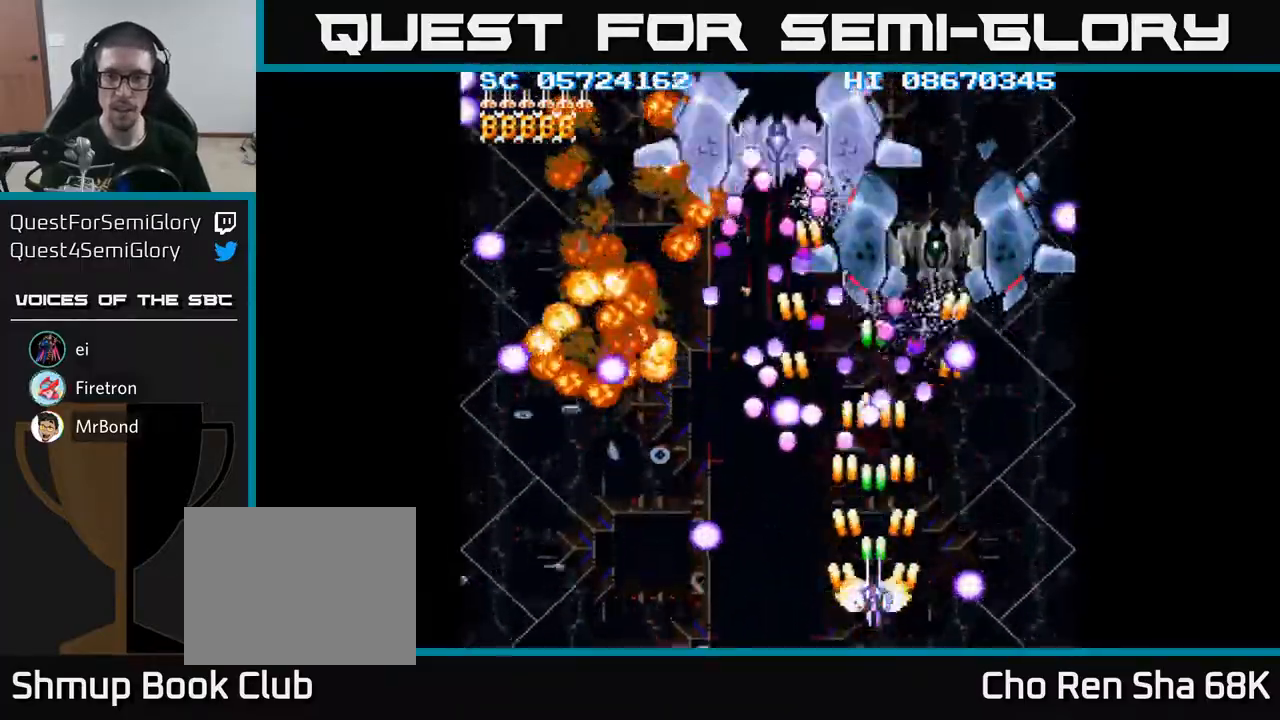
{"buttons": ["A", "DPAD_RIGHT"], "events": [[133, "DPAD_RIGHT", "down"], [200, "DPAD_DOWN", "down"], [267, "DPAD_DOWN", "up"], [300, "DPAD_RIGHT", "up"], [383, "DPAD_RIGHT", "down"]]}
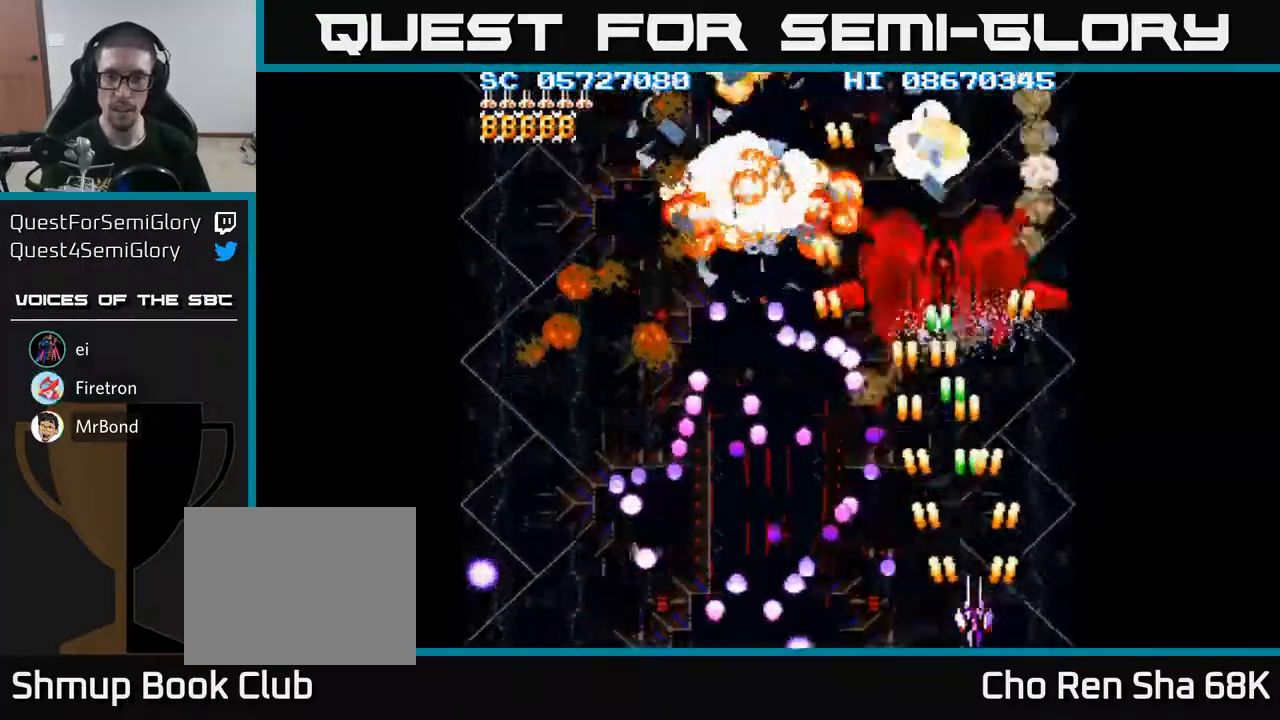
{"buttons": ["A", "DPAD_UP", "DPAD_LEFT"], "events": [[17, "DPAD_RIGHT", "up"], [150, "DPAD_UP", "down"], [300, "DPAD_RIGHT", "down"], [400, "DPAD_RIGHT", "up"], [500, "DPAD_LEFT", "down"]]}